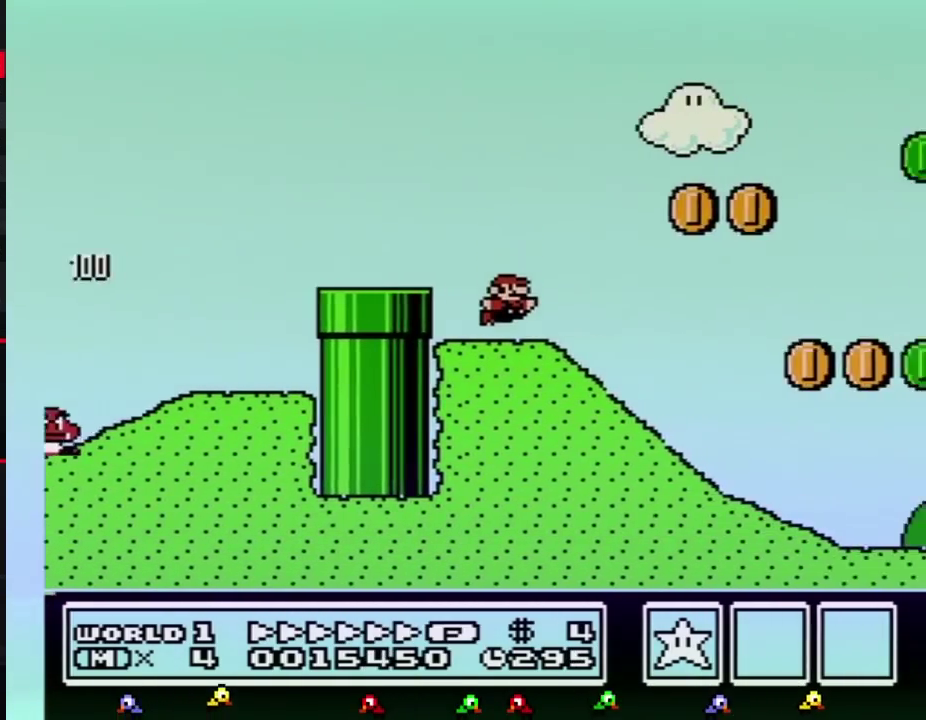
Gameplay with a controller (Nintendo layout); each line is a JSON object with the inputs held at the frame after it. "events" lists button and stick changes between this image and that frame as [ms after this image, input, new state], when the widget could be followed in between. Not read: L3 R3.
{"buttons": ["B", "DPAD_RIGHT"], "events": []}
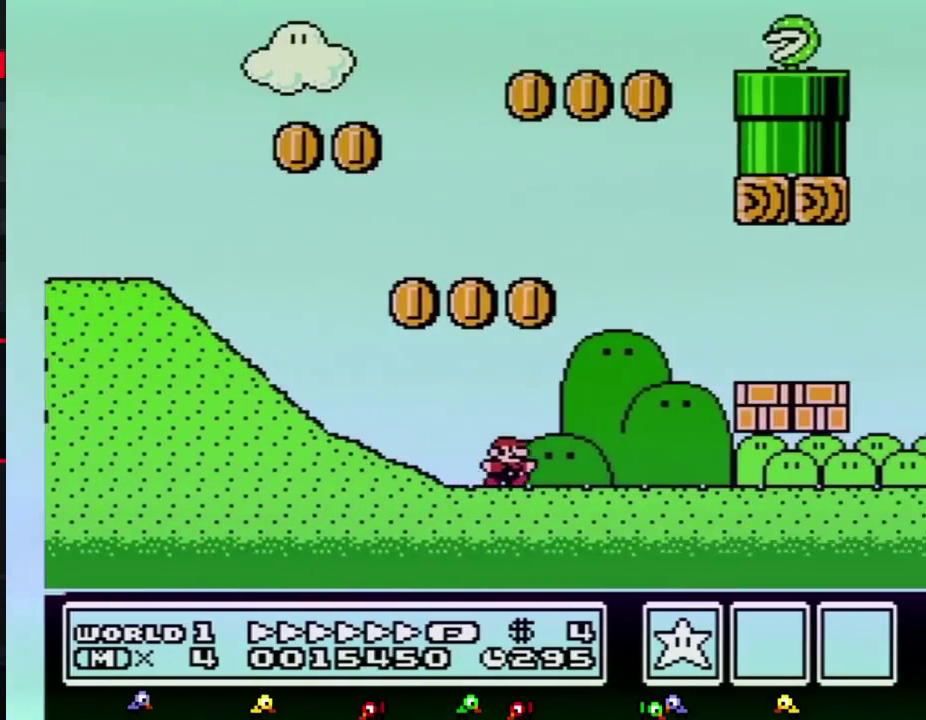
{"buttons": ["B", "DPAD_RIGHT"], "events": [[400, "A", "down"], [500, "A", "up"]]}
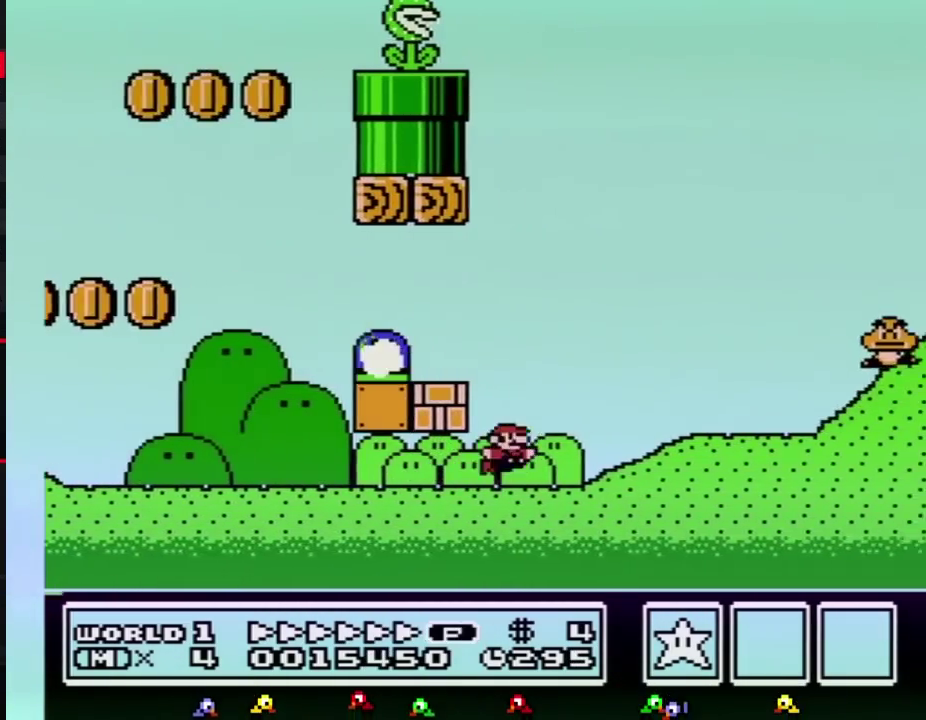
{"buttons": ["A", "B", "DPAD_RIGHT"], "events": [[100, "A", "down"]]}
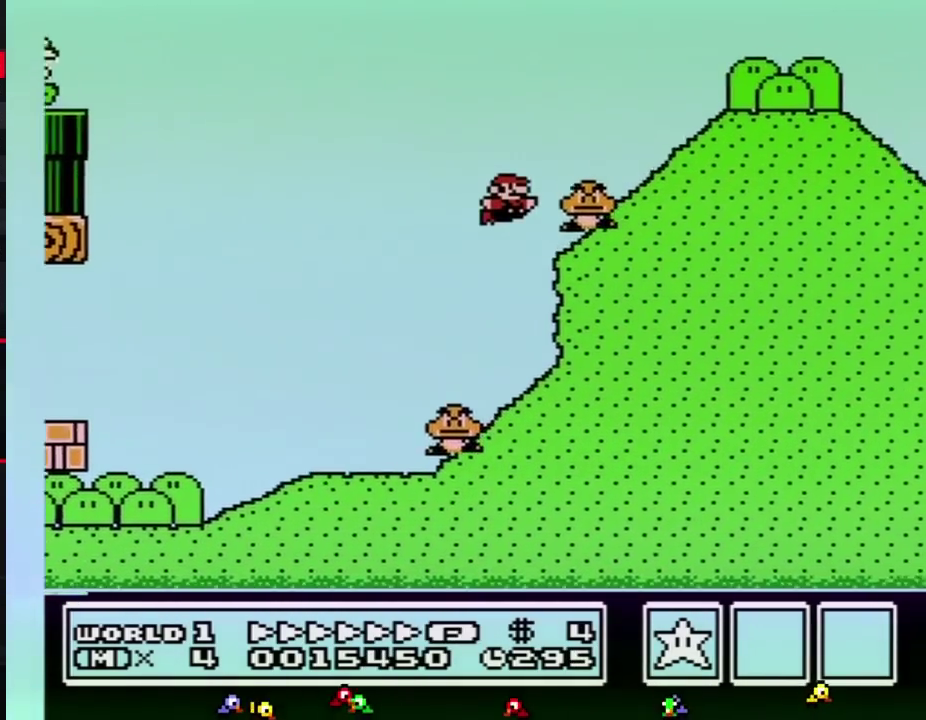
{"buttons": ["B", "DPAD_RIGHT"], "events": [[133, "A", "up"]]}
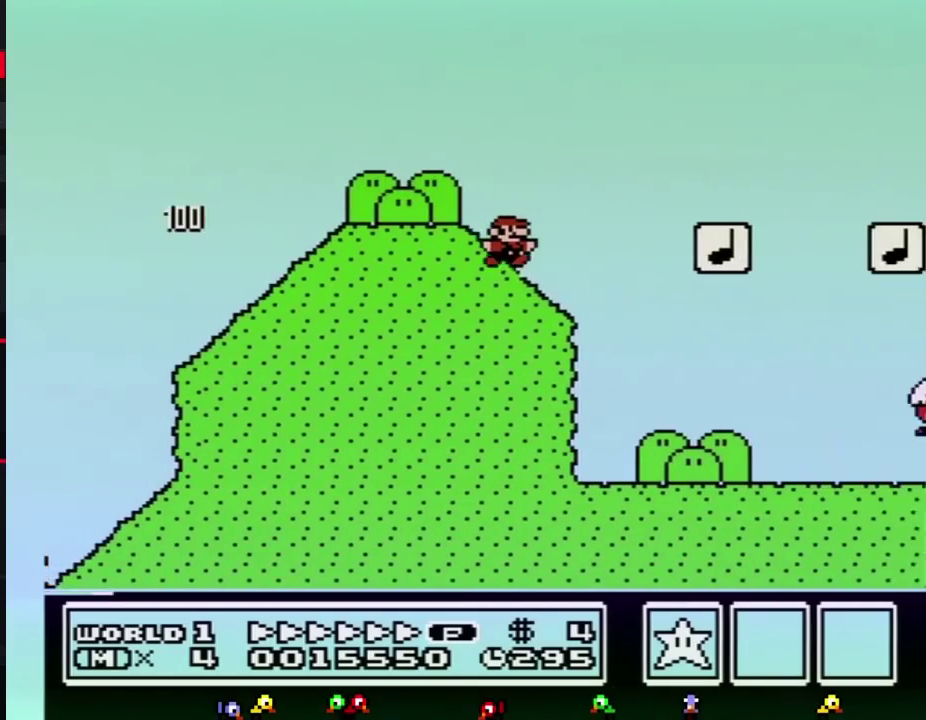
{"buttons": ["B", "DPAD_RIGHT"], "events": [[117, "A", "down"], [367, "A", "up"]]}
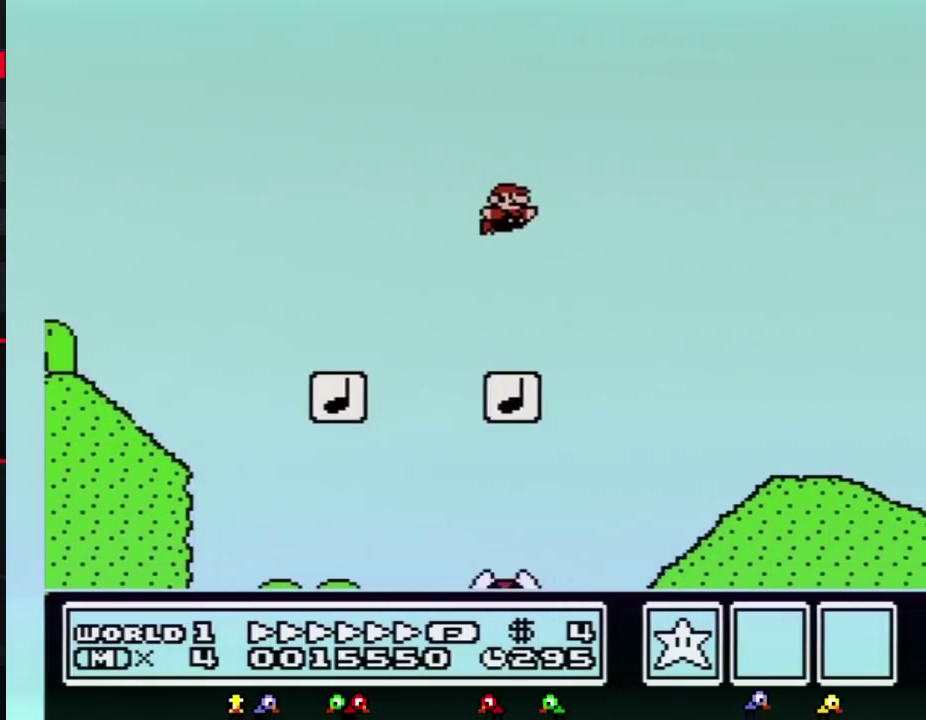
{"buttons": ["B", "DPAD_RIGHT"], "events": []}
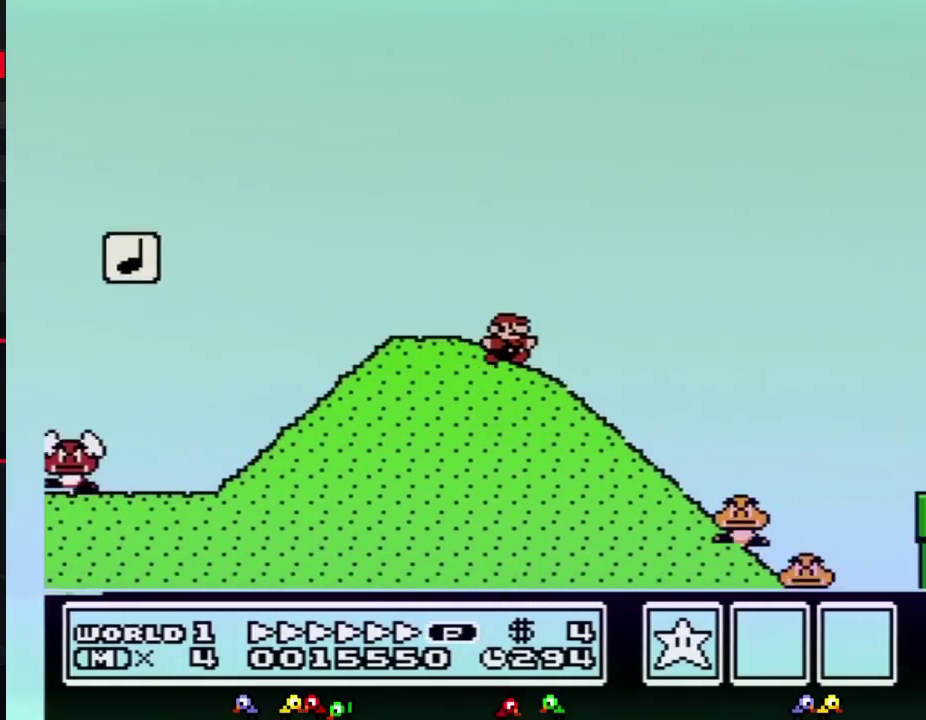
{"buttons": ["A", "B", "DPAD_RIGHT"], "events": [[283, "A", "down"]]}
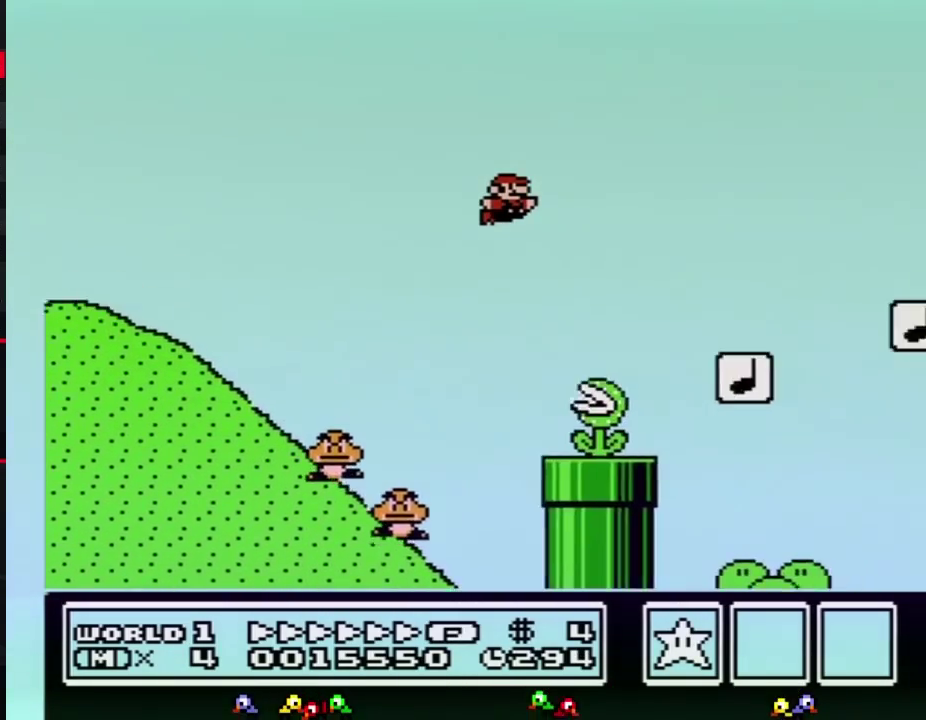
{"buttons": ["B", "DPAD_RIGHT"], "events": [[250, "A", "up"]]}
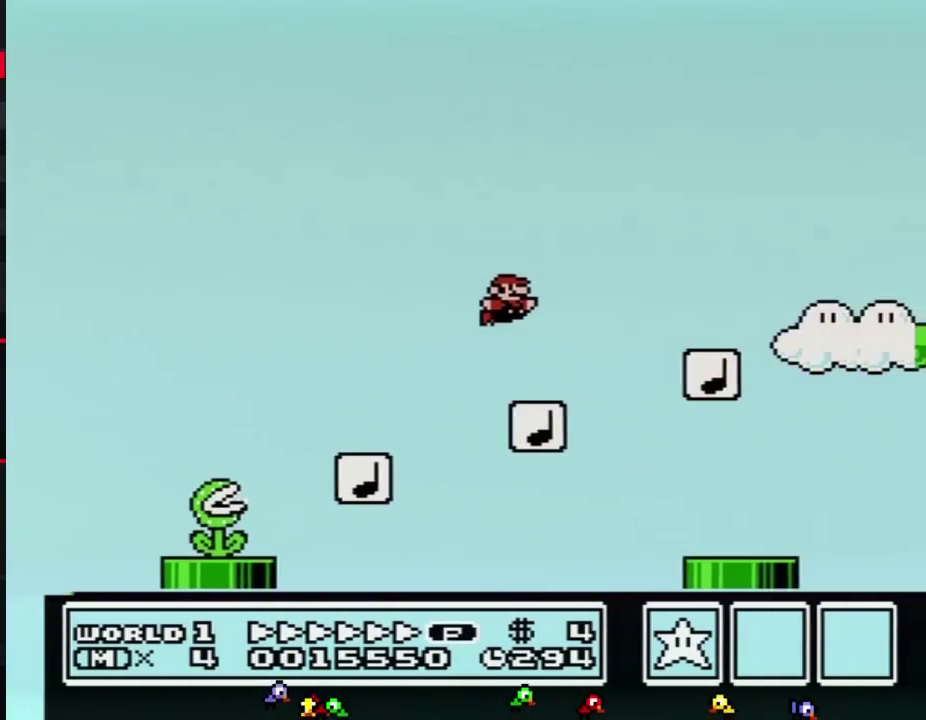
{"buttons": ["A", "B", "DPAD_RIGHT"], "events": [[433, "A", "down"]]}
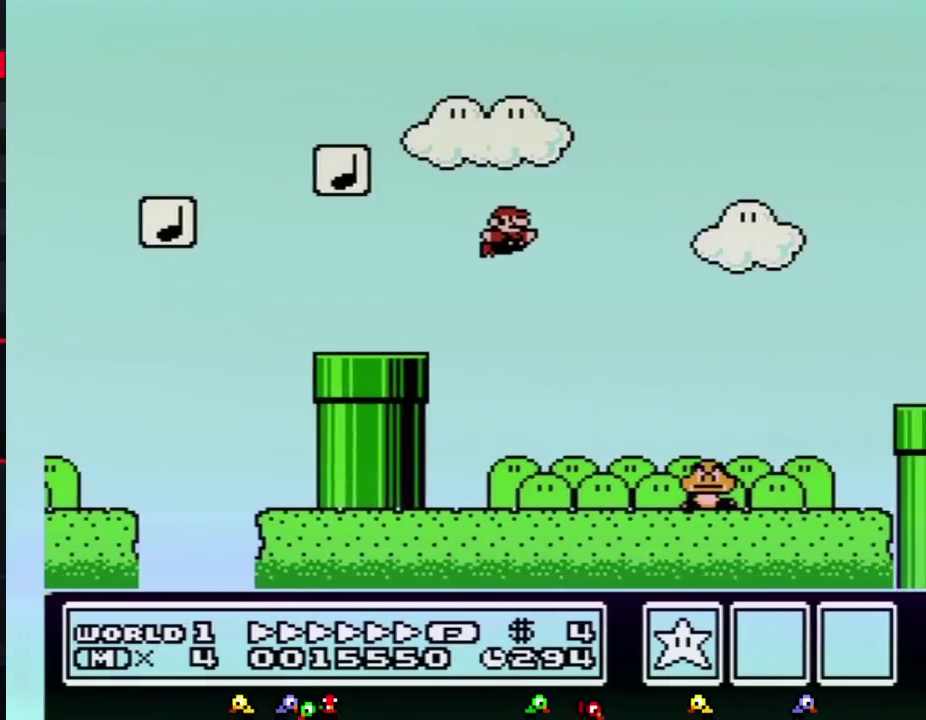
{"buttons": ["B", "DPAD_RIGHT"], "events": [[350, "A", "up"]]}
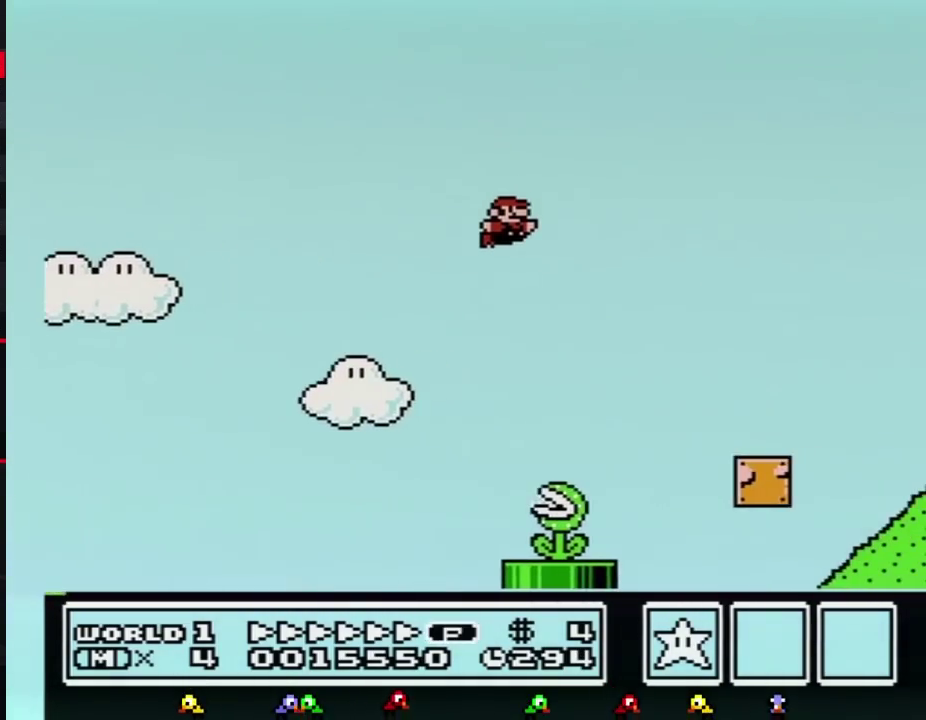
{"buttons": ["A", "B", "DPAD_RIGHT"], "events": [[433, "A", "down"]]}
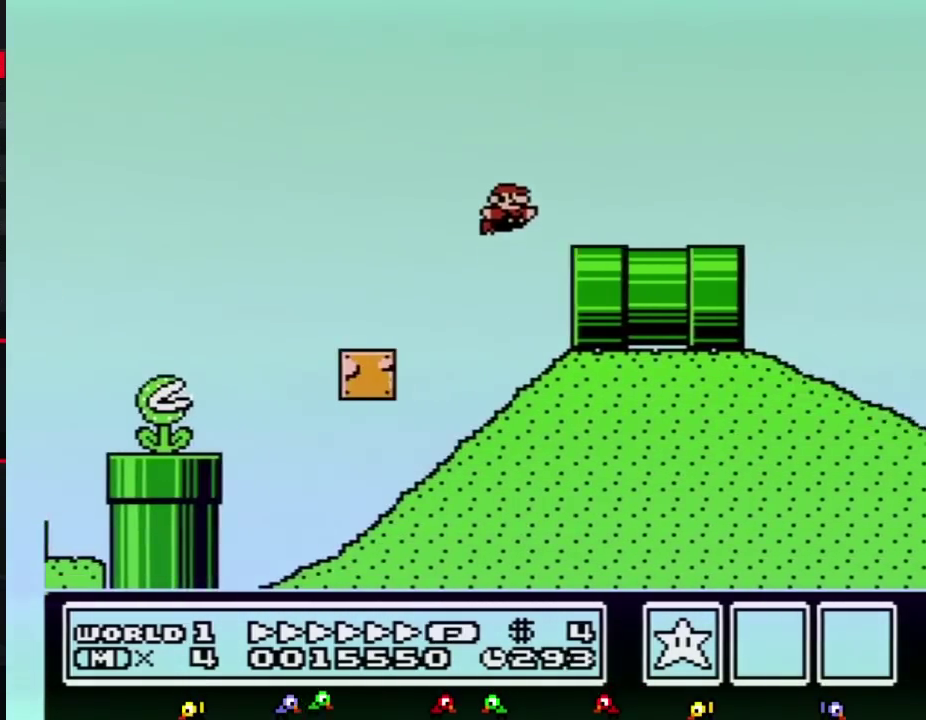
{"buttons": ["B", "DPAD_RIGHT"], "events": [[133, "A", "up"]]}
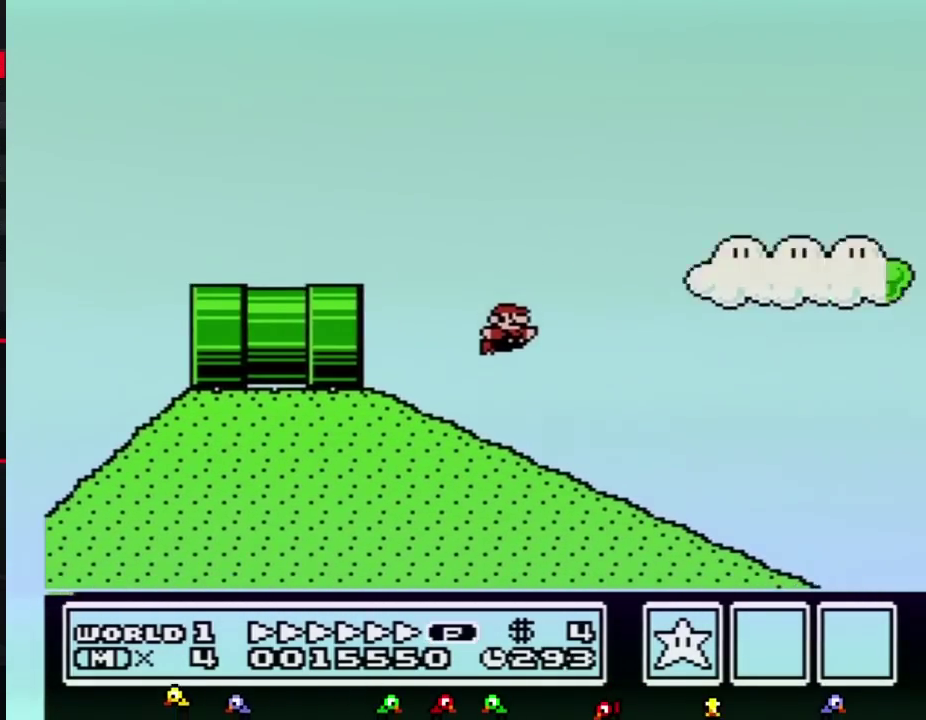
{"buttons": ["B", "DPAD_RIGHT"], "events": []}
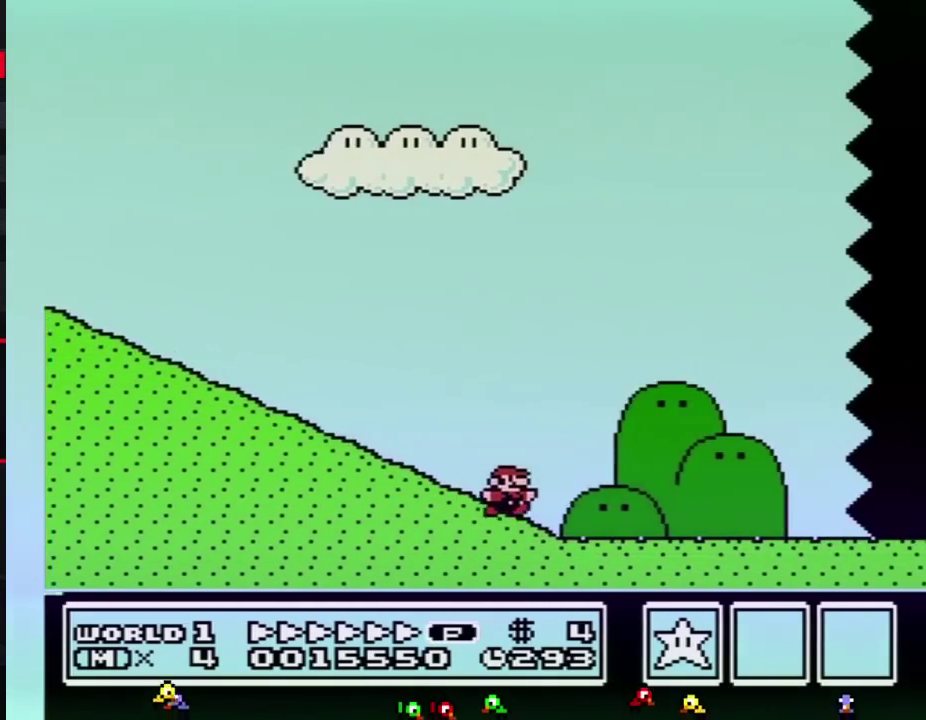
{"buttons": ["B", "DPAD_RIGHT"], "events": []}
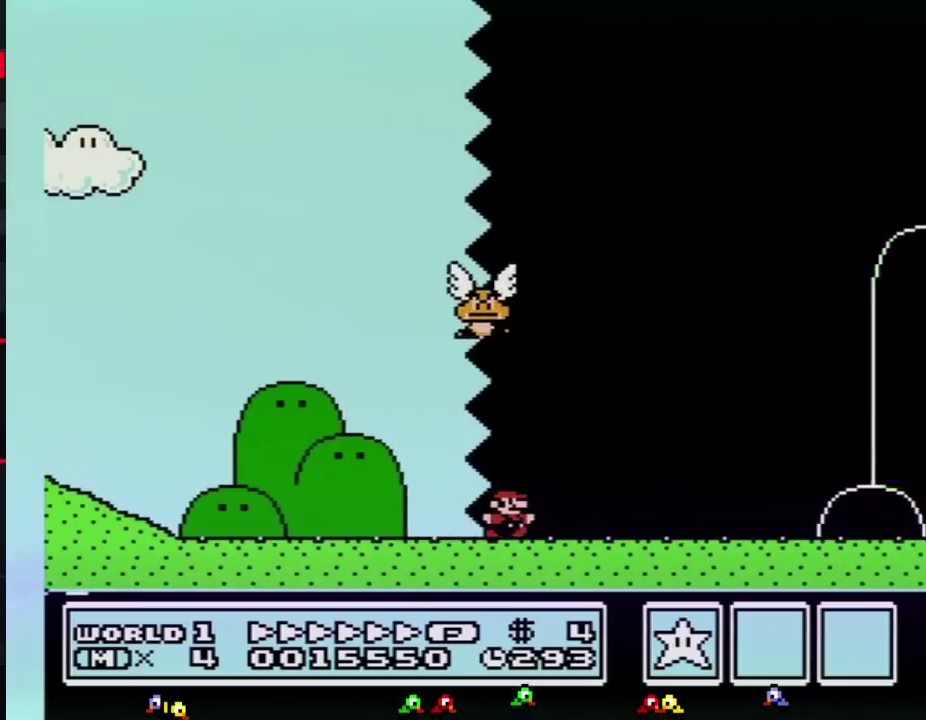
{"buttons": ["B", "DPAD_RIGHT"], "events": []}
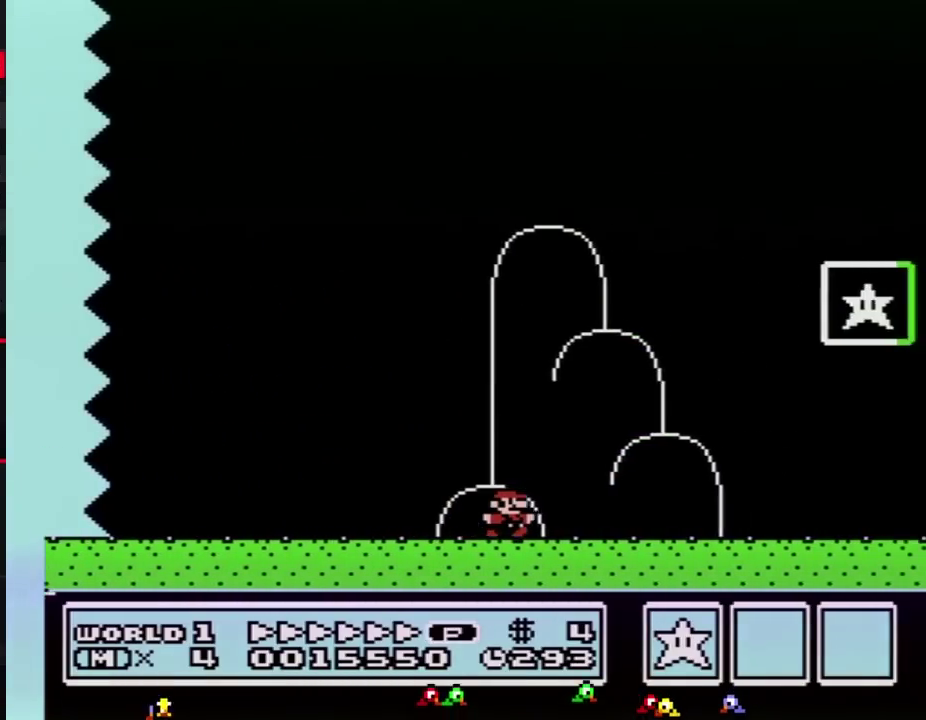
{"buttons": ["A", "B", "DPAD_RIGHT"], "events": [[250, "DPAD_LEFT", "down"], [250, "DPAD_RIGHT", "up"], [400, "A", "down"], [433, "DPAD_LEFT", "up"], [433, "DPAD_RIGHT", "down"]]}
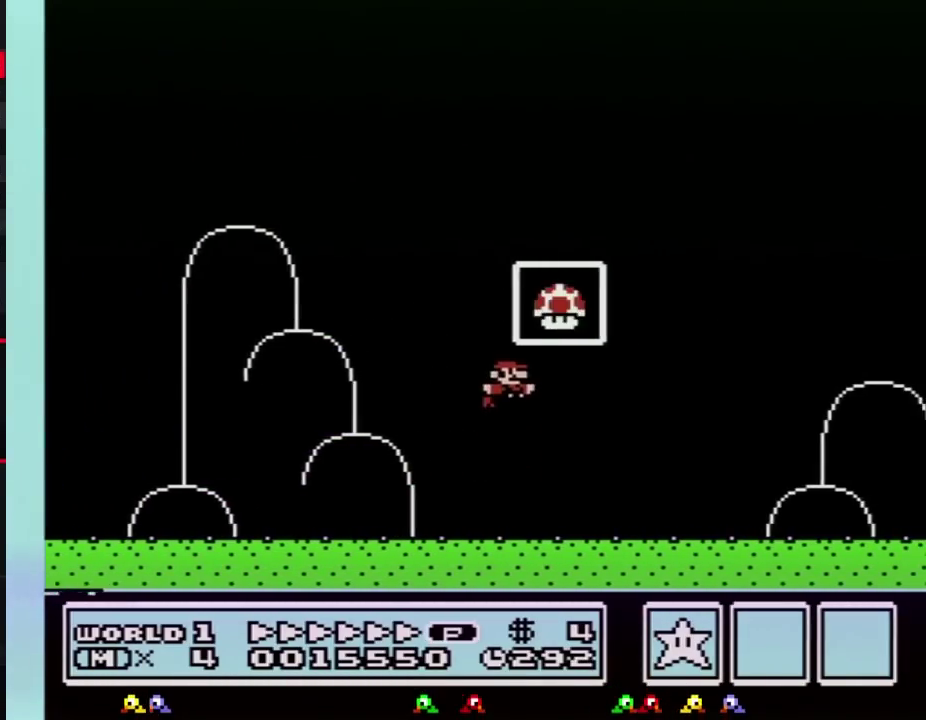
{"buttons": [], "events": [[317, "DPAD_RIGHT", "up"], [350, "A", "up"], [350, "B", "up"]]}